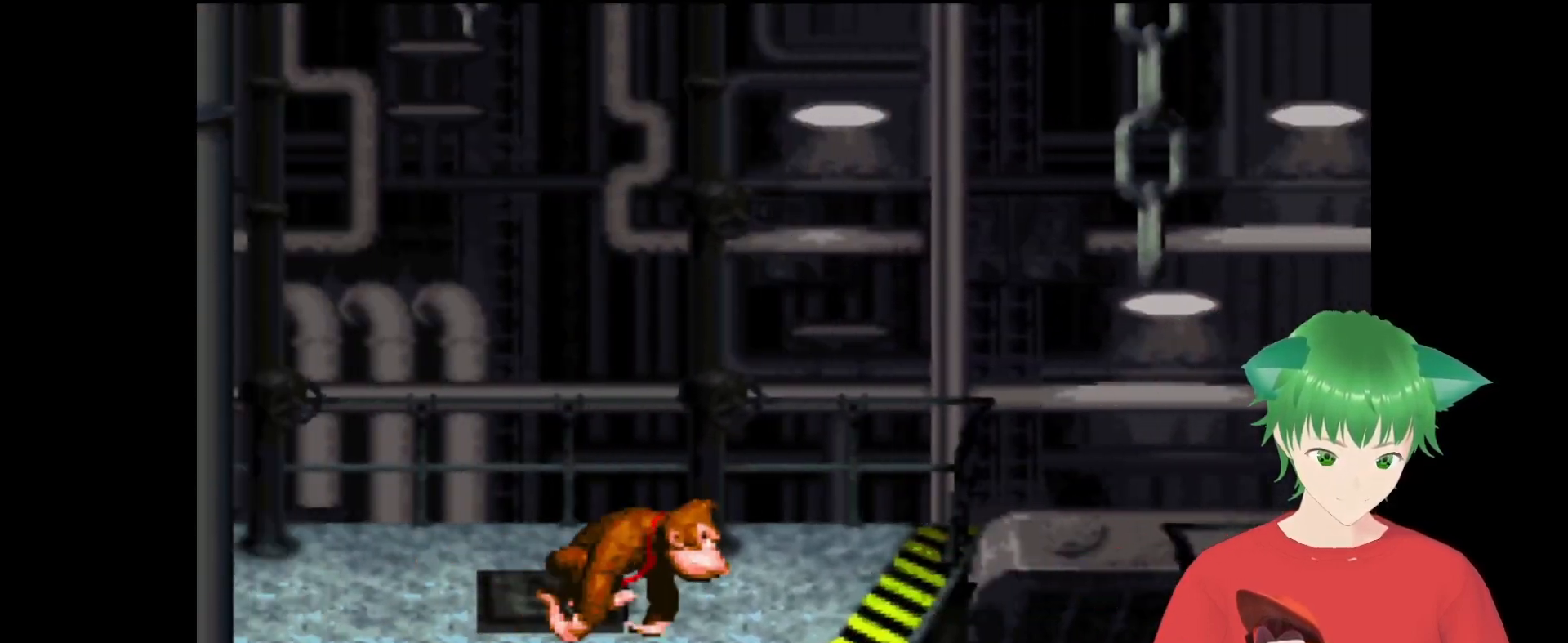
Gameplay with a controller (Nintendo layout); each line is a JSON object with the inputs held at the frame after it. "events" lists button and stick changes between this image and that frame as [ms after this image, input, new state], when the widget could be followed in between. Not read: L3 R3.
{"buttons": ["Y", "DPAD_RIGHT"], "events": [[500, "DPAD_RIGHT", "down"]]}
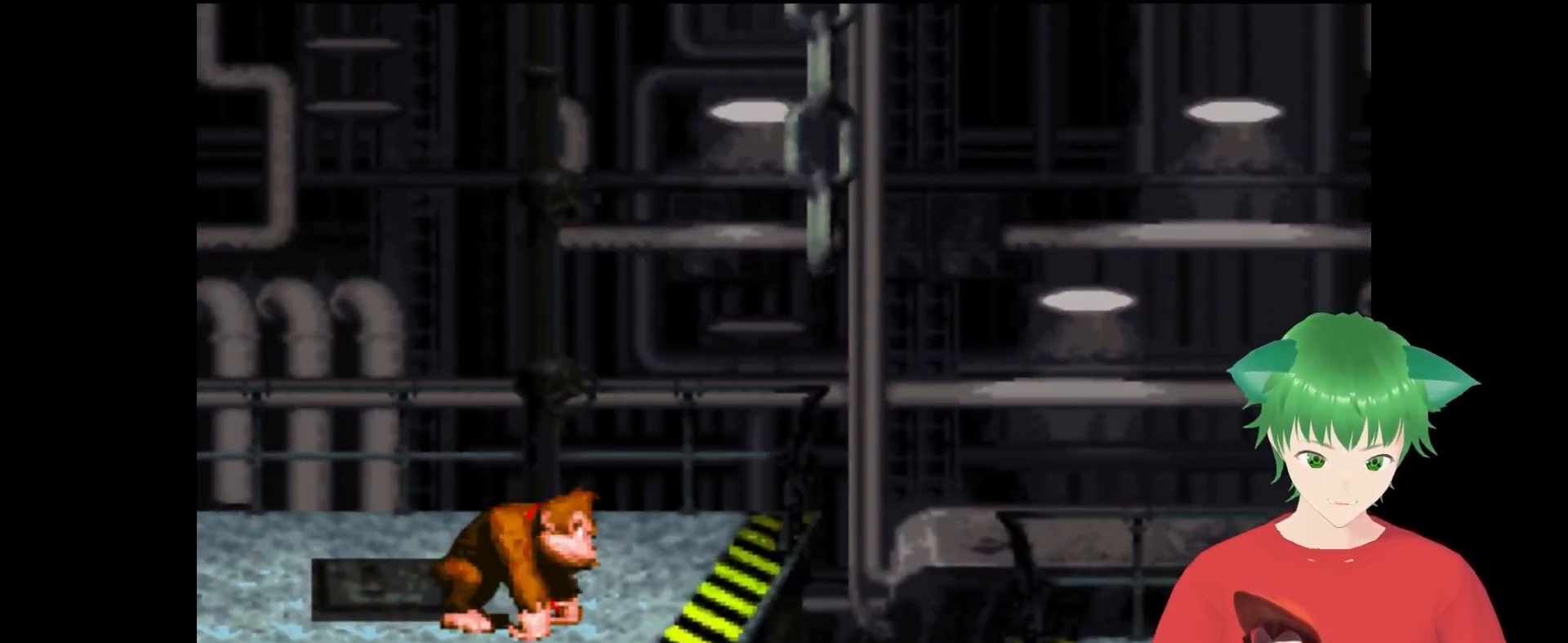
{"buttons": ["Y"], "events": [[133, "DPAD_RIGHT", "up"]]}
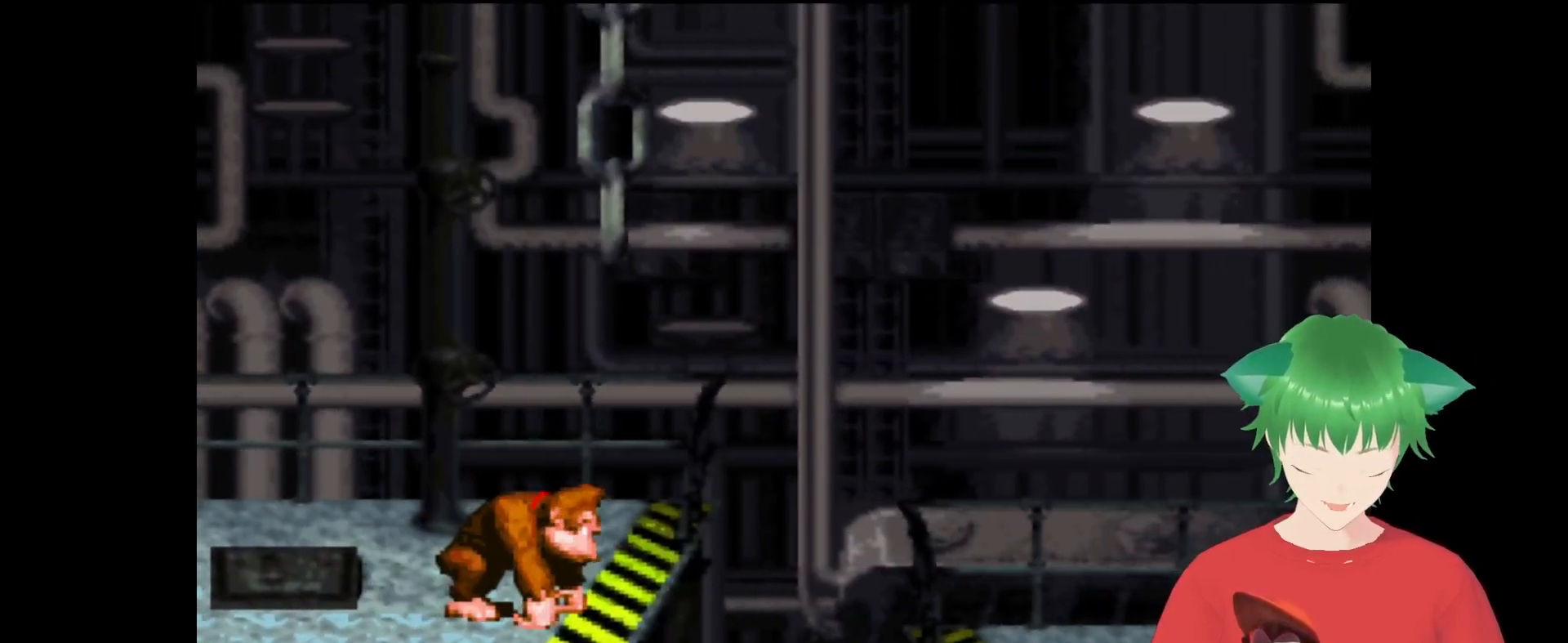
{"buttons": ["Y", "DPAD_LEFT"], "events": [[333, "DPAD_LEFT", "down"]]}
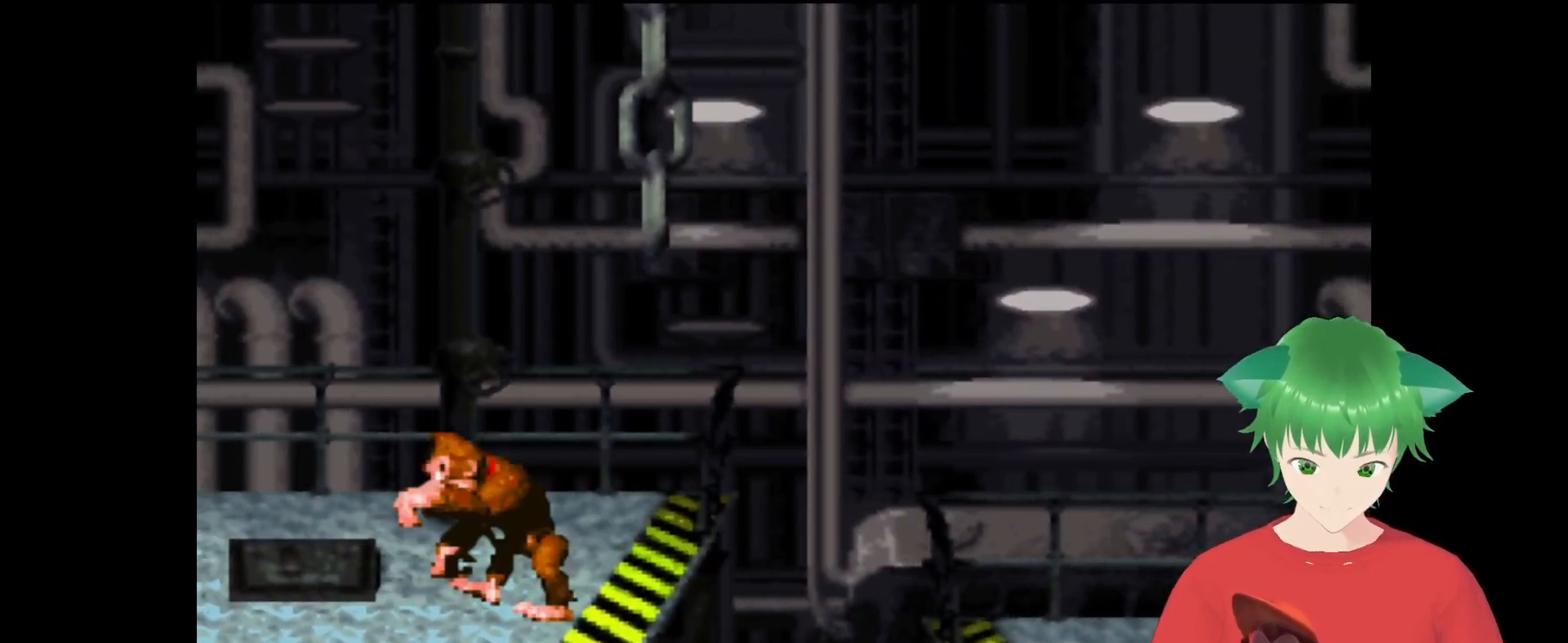
{"buttons": ["Y", "DPAD_LEFT"], "events": []}
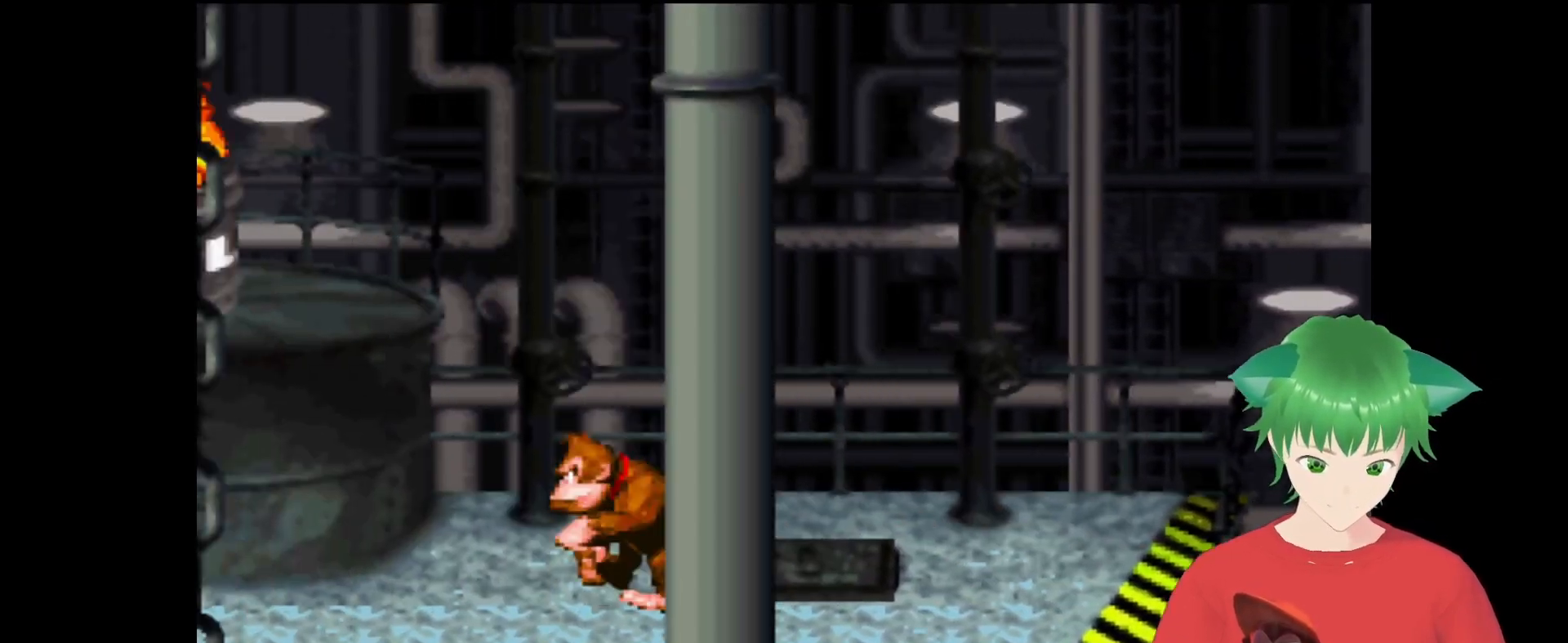
{"buttons": ["Y", "DPAD_LEFT"], "events": []}
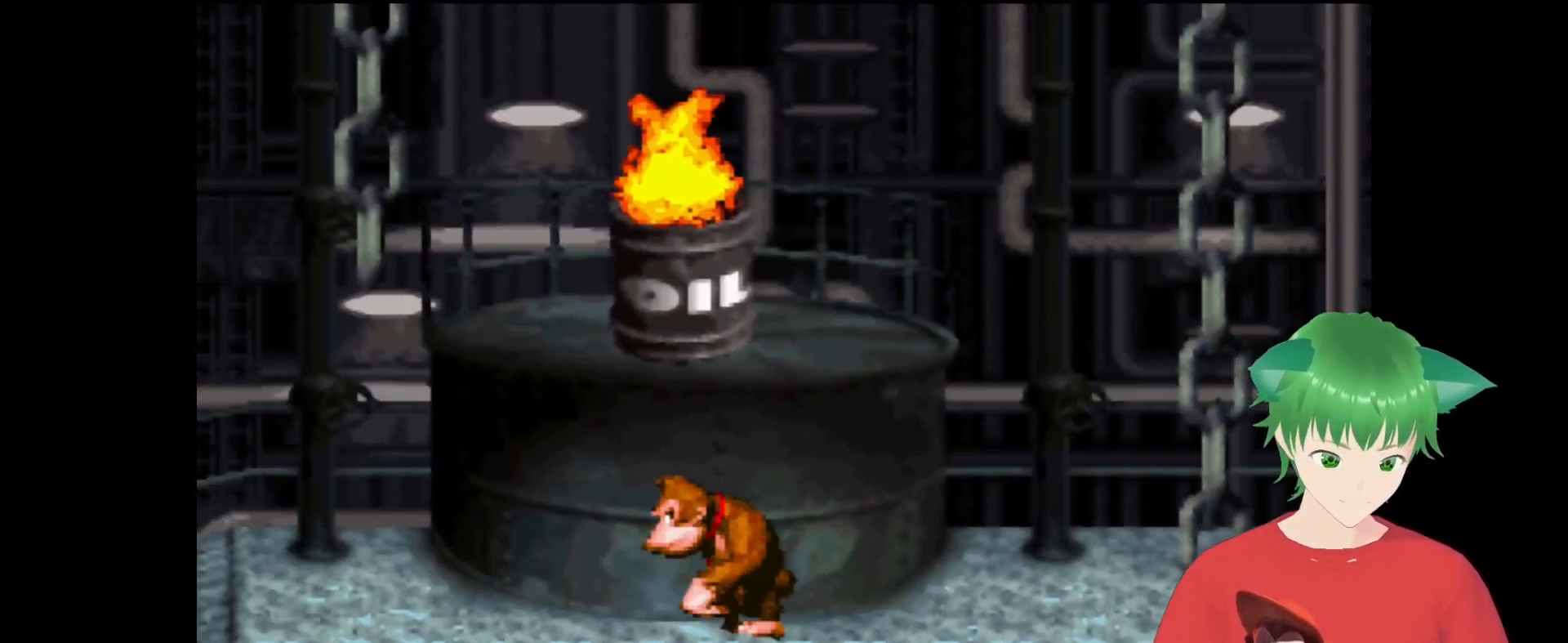
{"buttons": ["Y", "DPAD_LEFT"], "events": []}
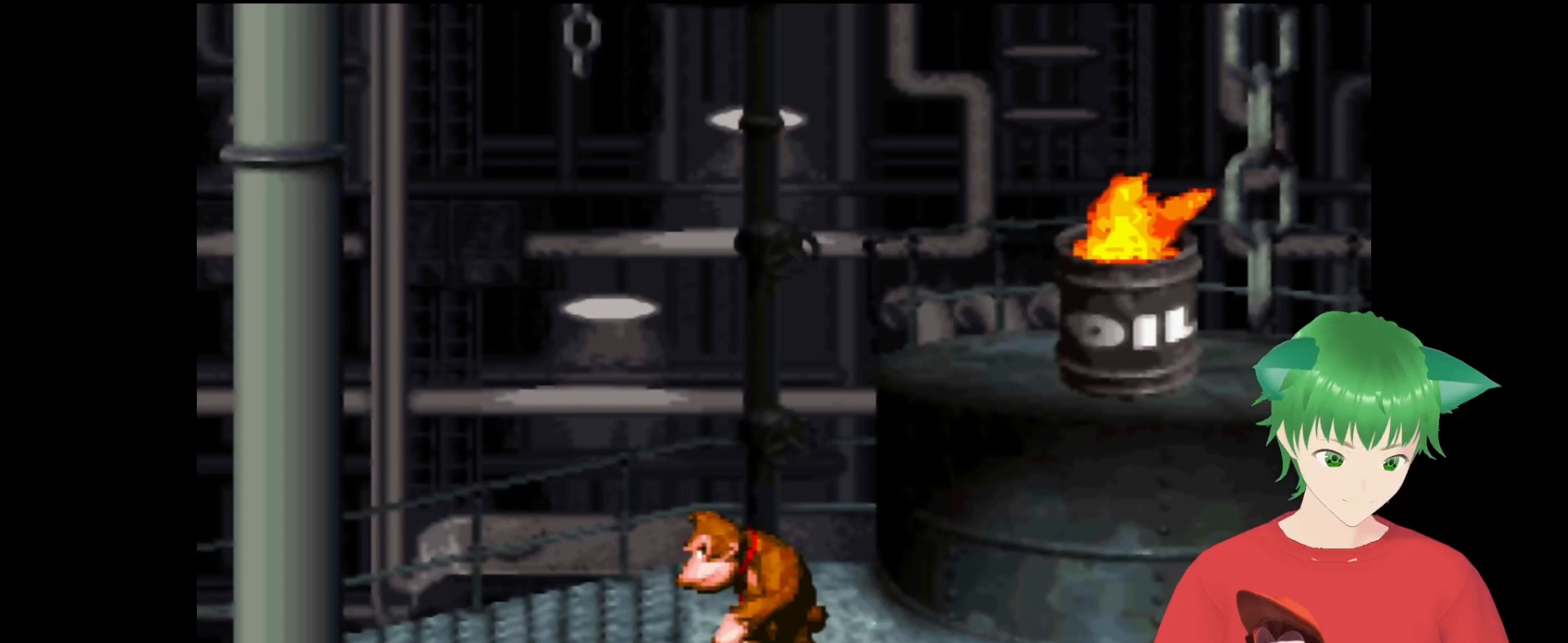
{"buttons": ["Y", "DPAD_LEFT"], "events": [[33, "B", "down"], [333, "B", "up"]]}
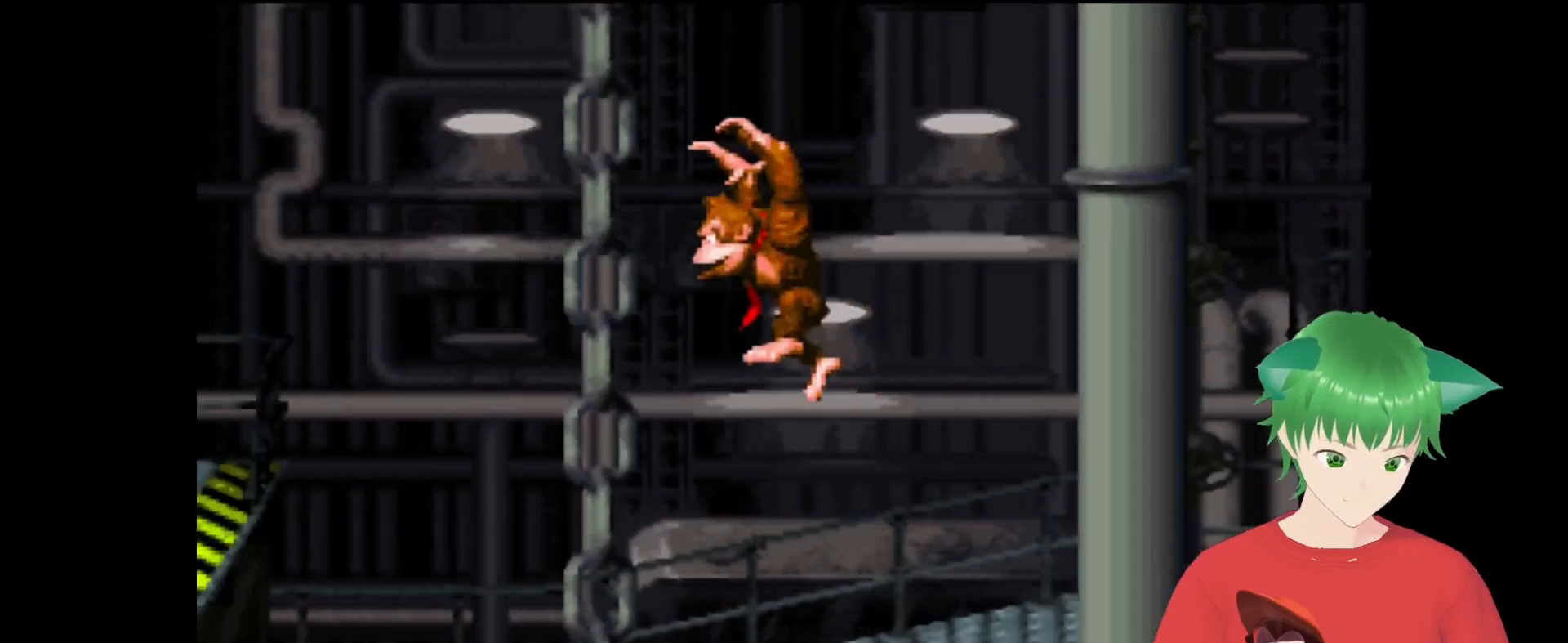
{"buttons": ["B", "Y", "DPAD_LEFT"], "events": [[467, "B", "down"]]}
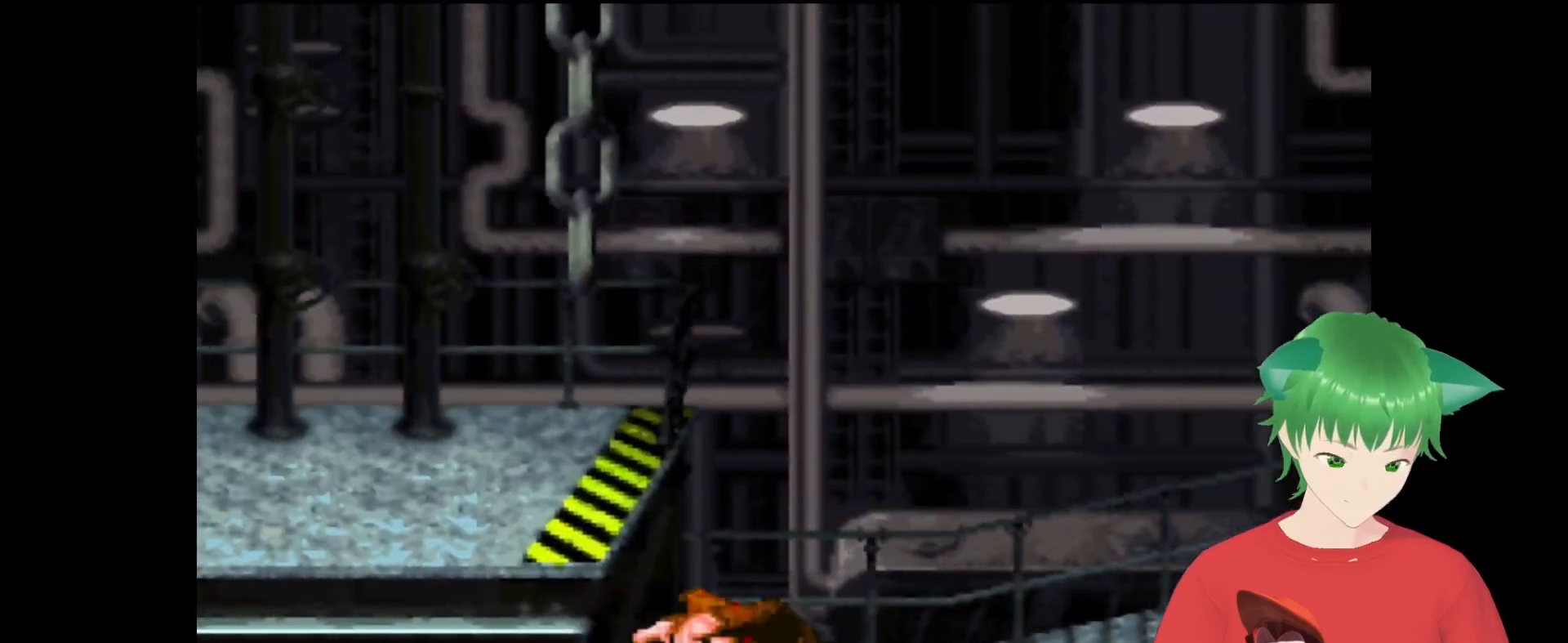
{"buttons": ["Y", "DPAD_LEFT"], "events": [[333, "B", "up"]]}
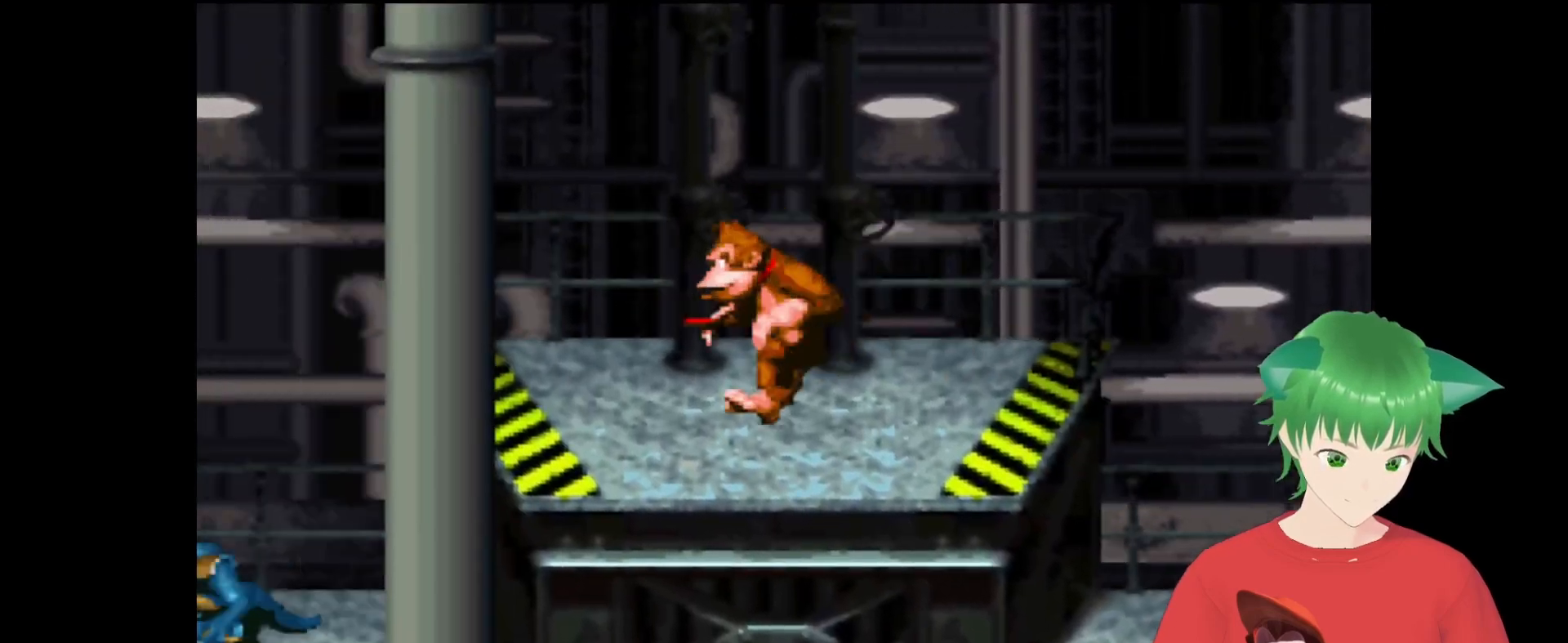
{"buttons": ["B", "Y", "DPAD_RIGHT"], "events": [[133, "B", "down"], [333, "DPAD_LEFT", "up"], [367, "DPAD_RIGHT", "down"]]}
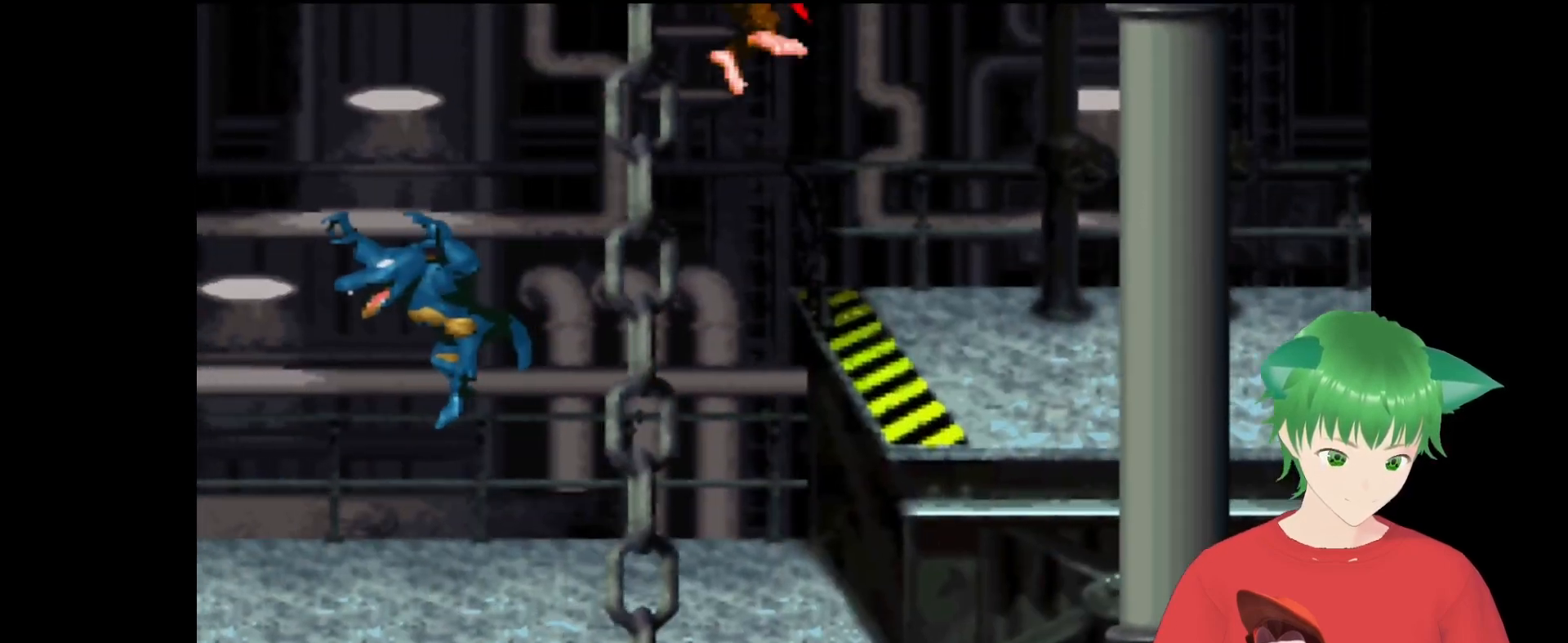
{"buttons": ["Y", "DPAD_RIGHT"], "events": [[67, "B", "up"]]}
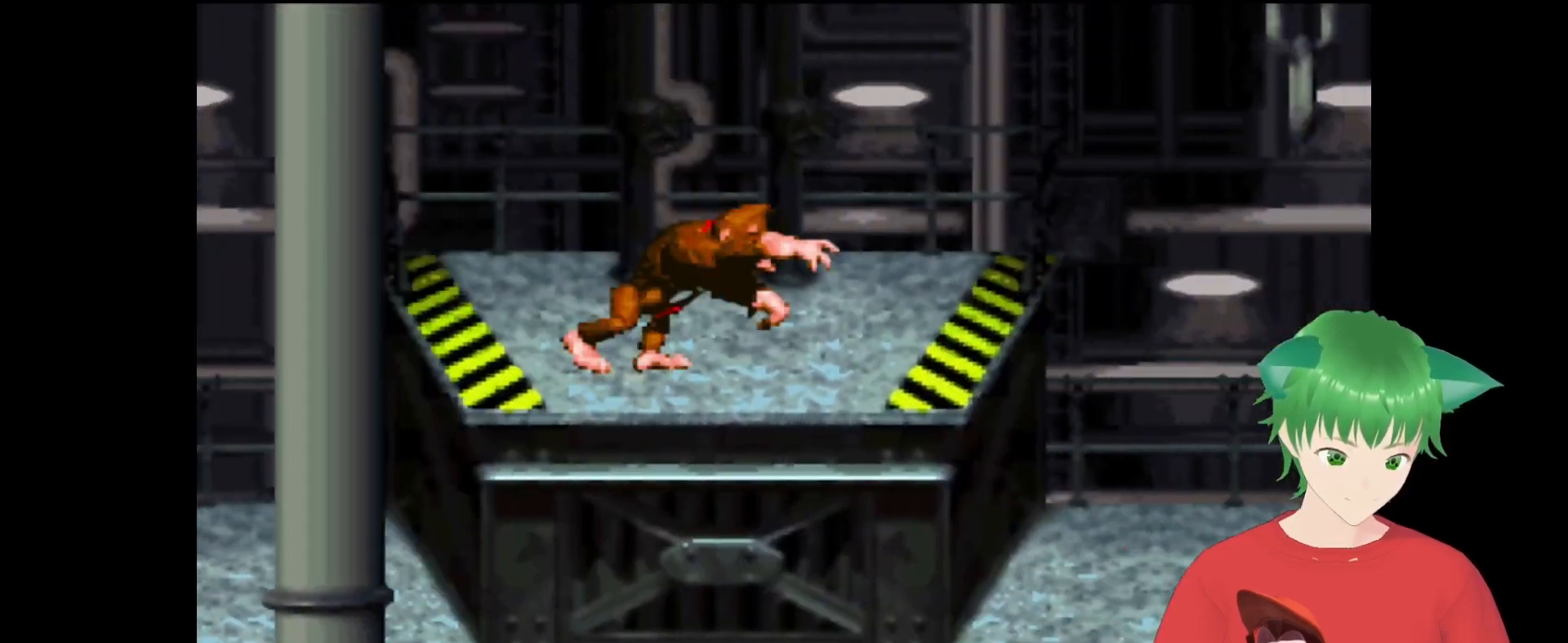
{"buttons": ["Y", "DPAD_UP", "DPAD_RIGHT"], "events": [[67, "B", "down"], [100, "DPAD_UP", "down"], [400, "B", "up"]]}
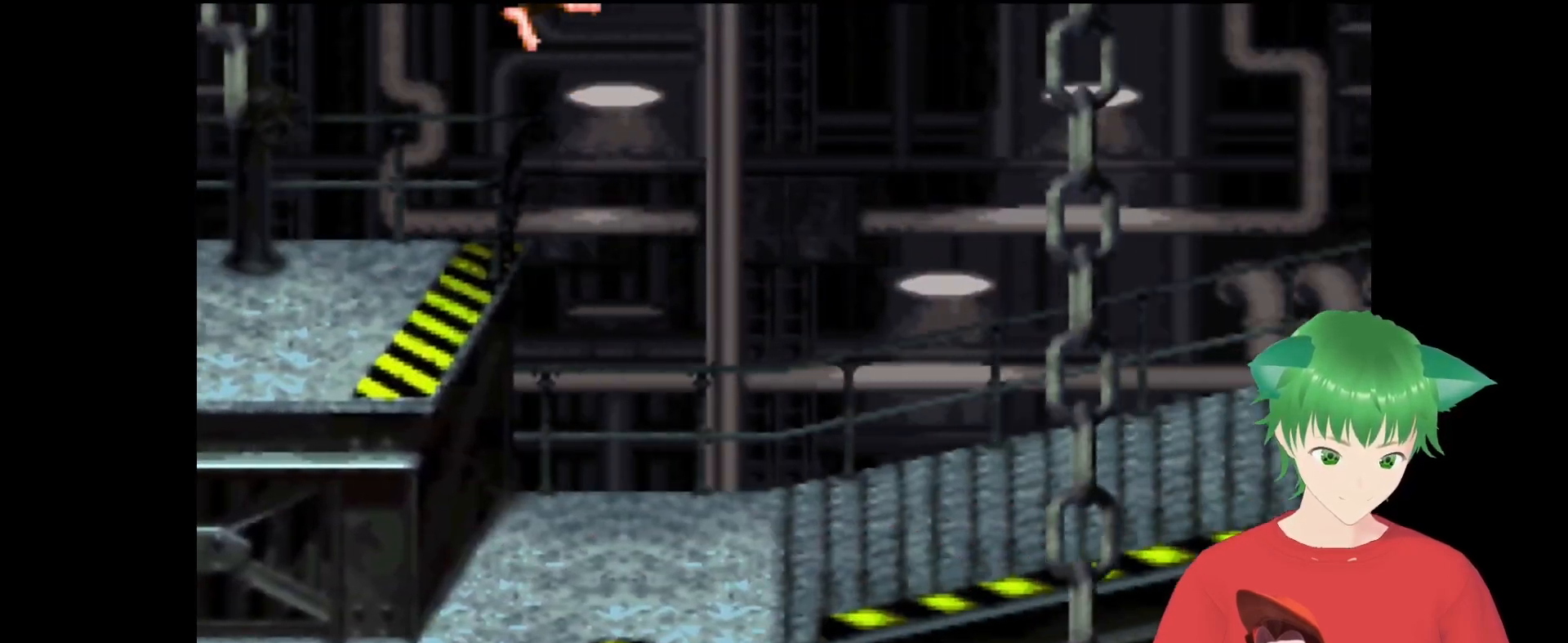
{"buttons": ["Y", "DPAD_UP", "DPAD_RIGHT"], "events": []}
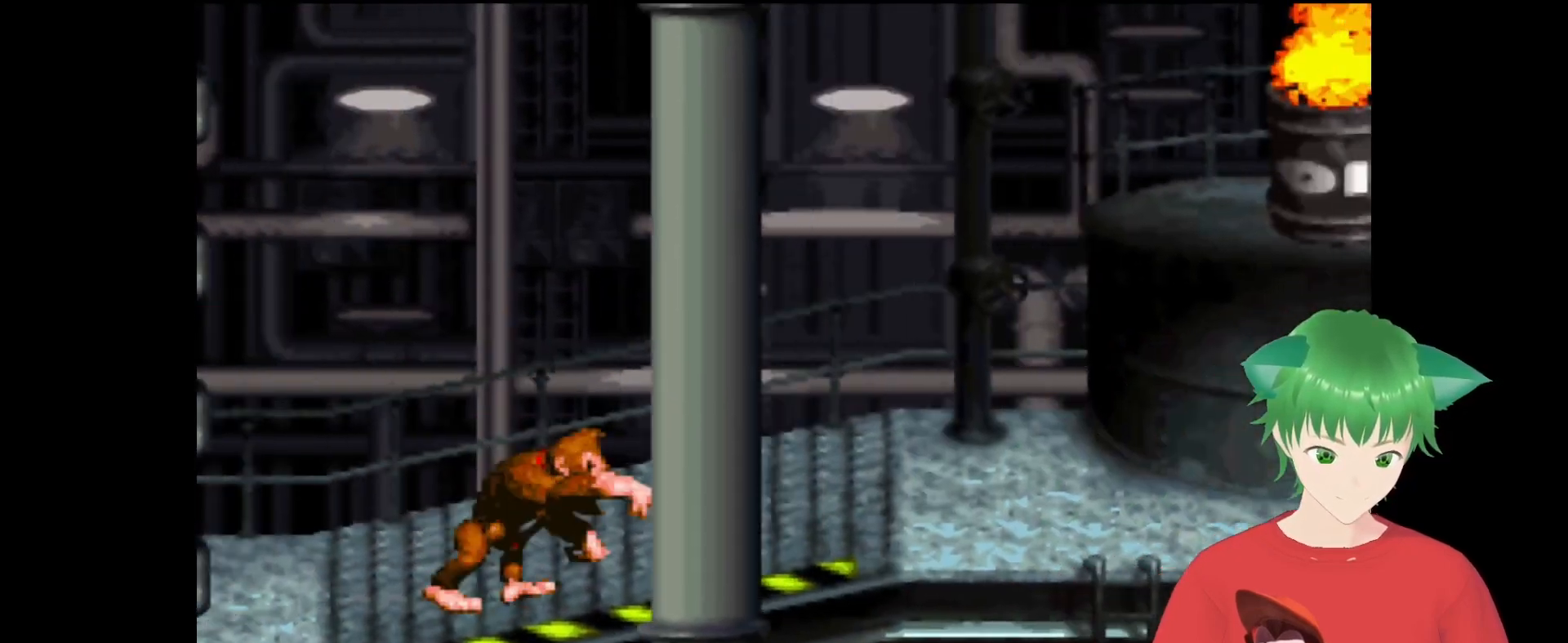
{"buttons": ["B", "Y", "DPAD_RIGHT"], "events": [[200, "DPAD_UP", "up"], [267, "DPAD_UP", "down"], [300, "B", "down"], [400, "DPAD_UP", "up"]]}
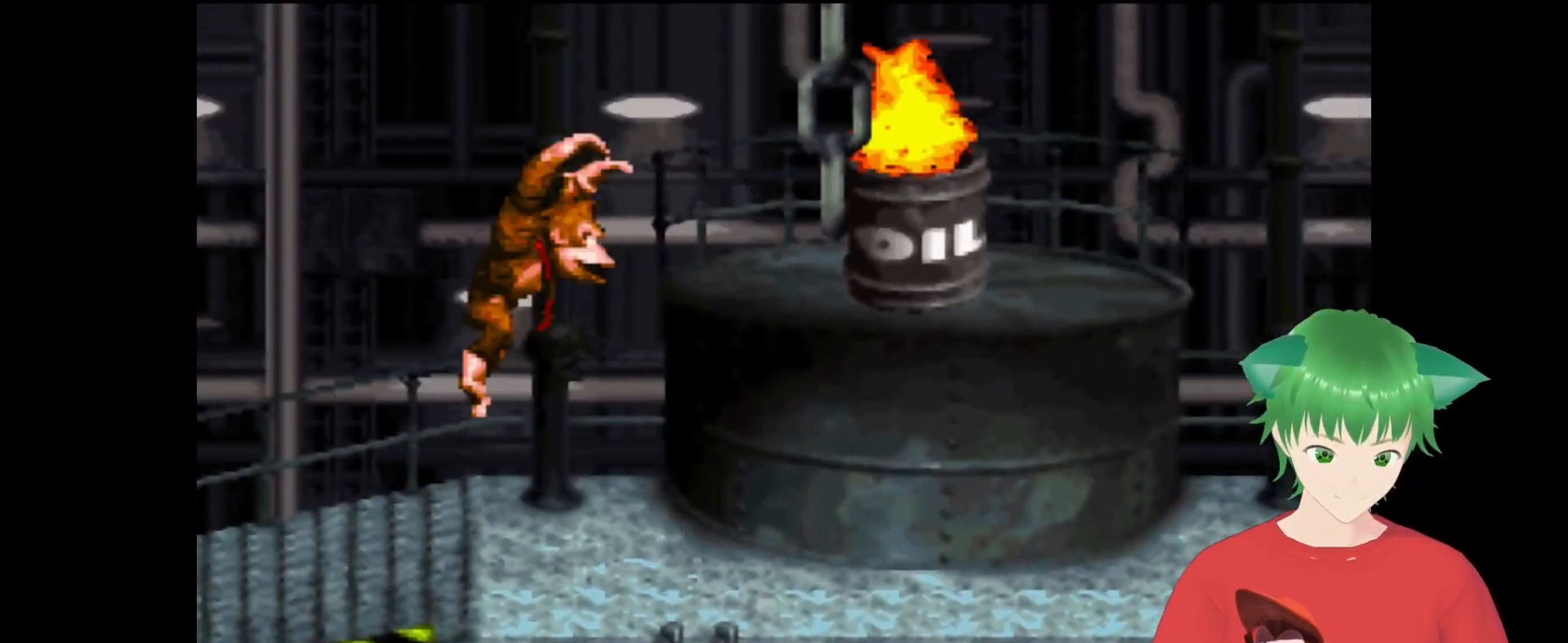
{"buttons": ["Y"], "events": [[133, "DPAD_RIGHT", "up"], [200, "B", "up"]]}
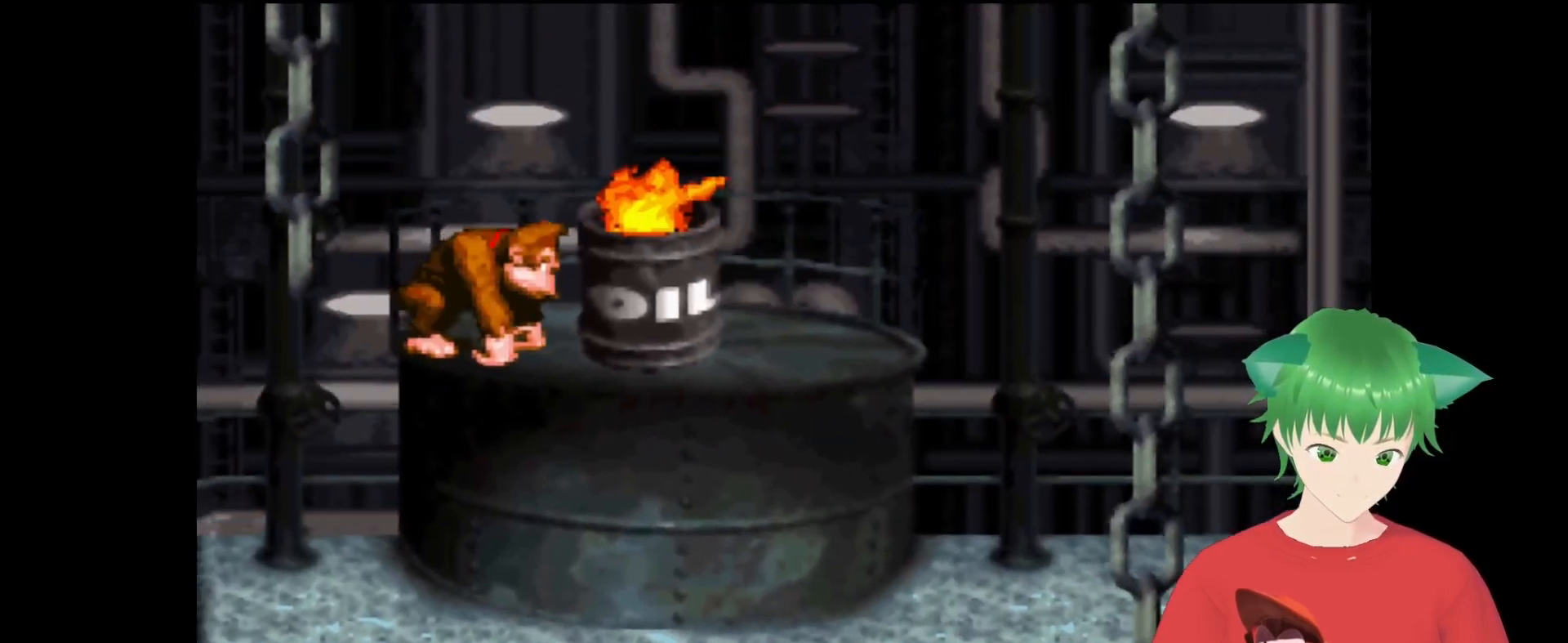
{"buttons": ["B", "Y"], "events": [[100, "B", "down"]]}
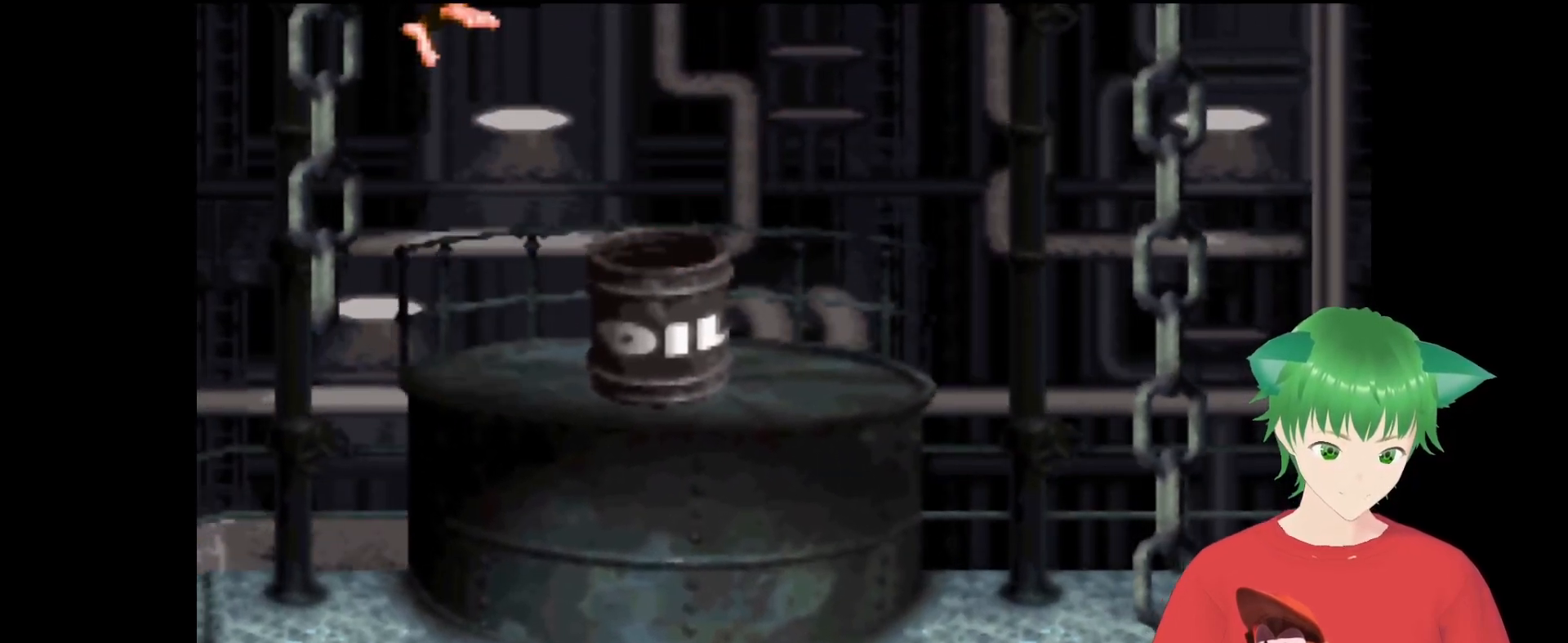
{"buttons": ["Y"], "events": [[33, "B", "up"], [300, "Y", "up"], [367, "Y", "down"]]}
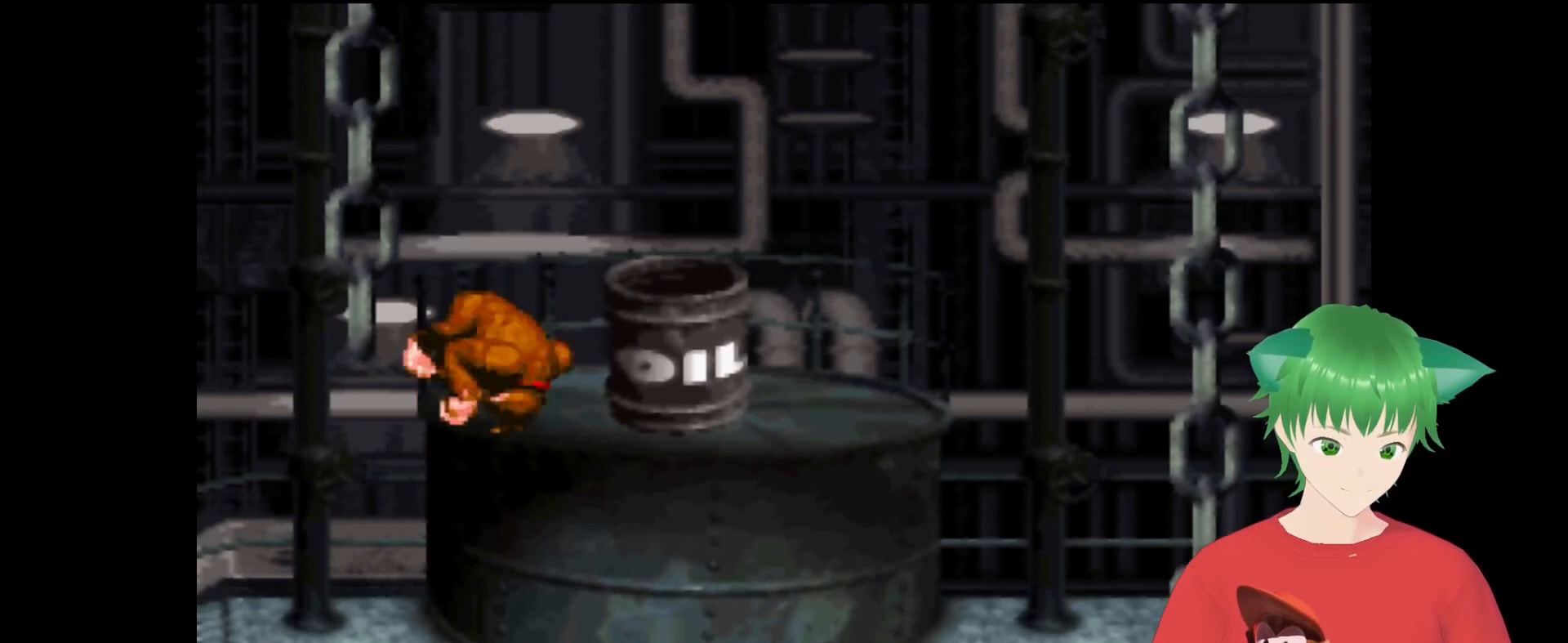
{"buttons": ["DPAD_LEFT"], "events": [[333, "Y", "up"], [467, "DPAD_LEFT", "down"]]}
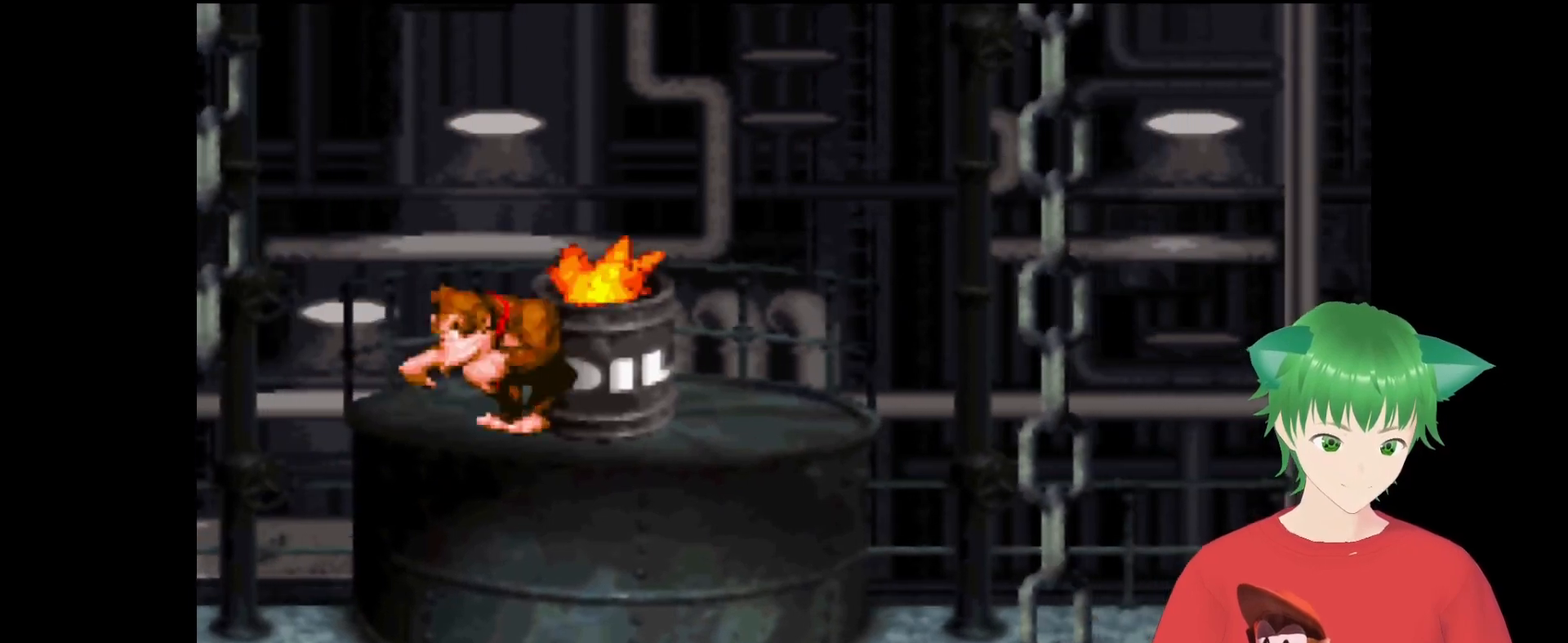
{"buttons": [], "events": [[233, "DPAD_LEFT", "up"], [267, "DPAD_RIGHT", "down"], [433, "DPAD_RIGHT", "up"]]}
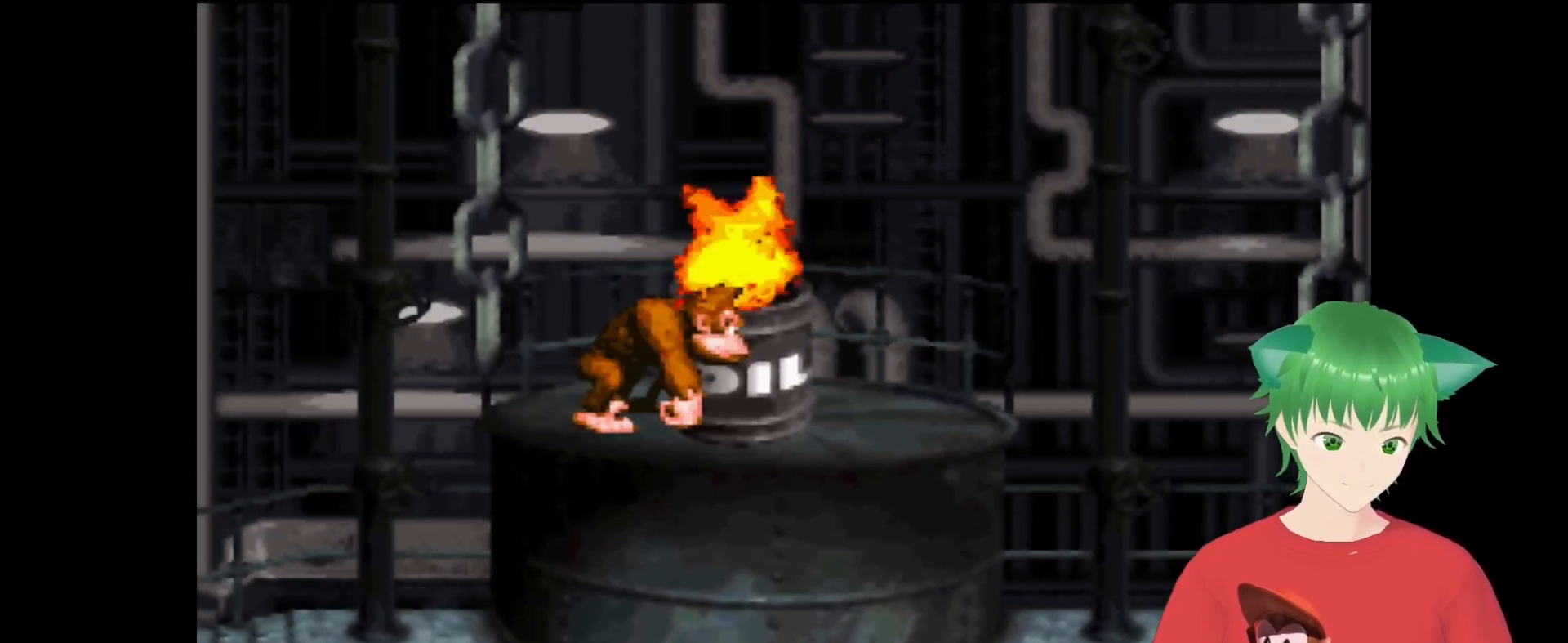
{"buttons": [], "events": []}
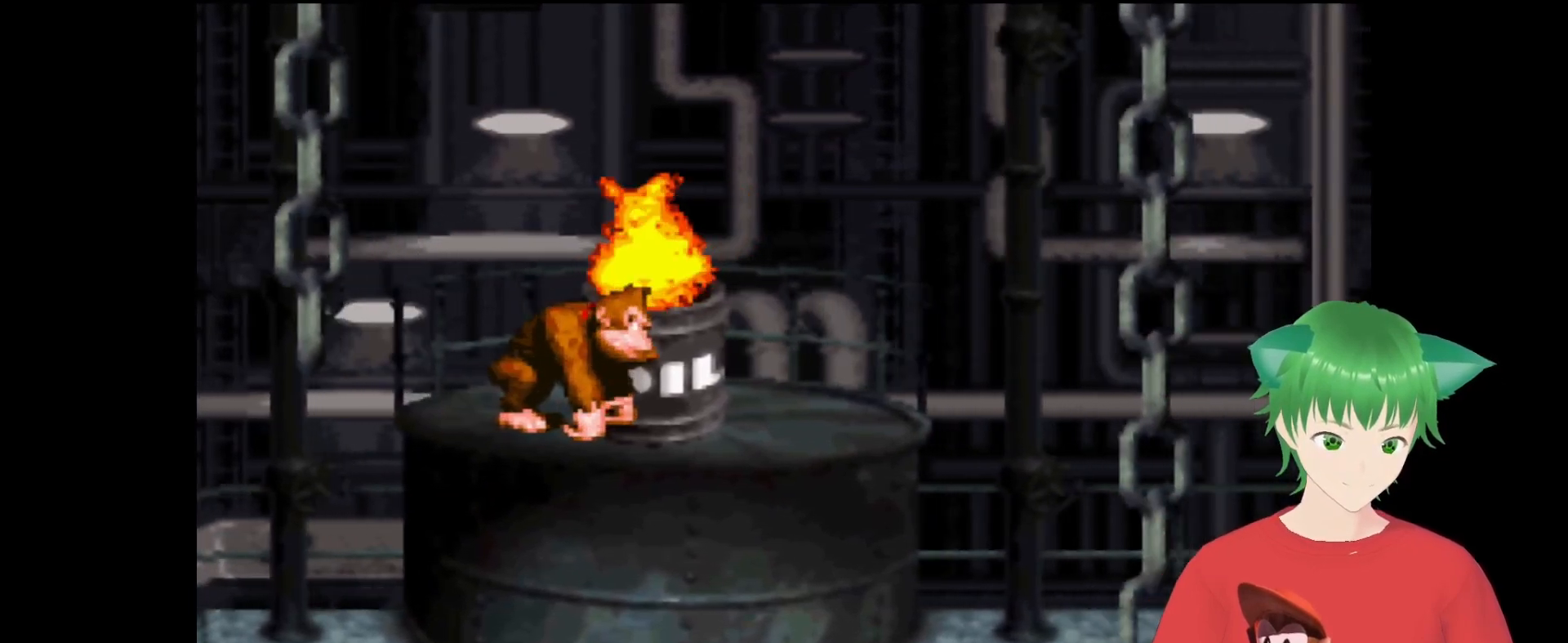
{"buttons": [], "events": []}
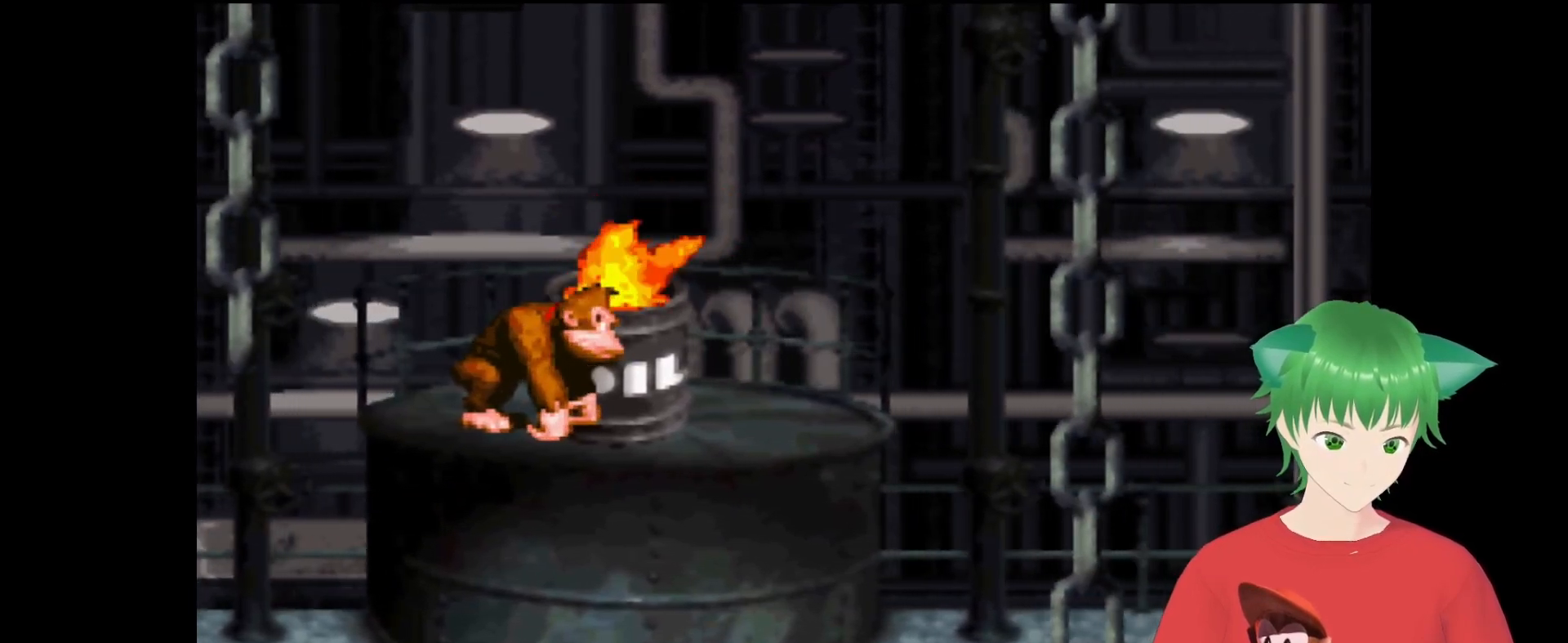
{"buttons": [], "events": [[100, "B", "down"], [300, "B", "up"], [300, "DPAD_RIGHT", "down"], [433, "DPAD_RIGHT", "up"]]}
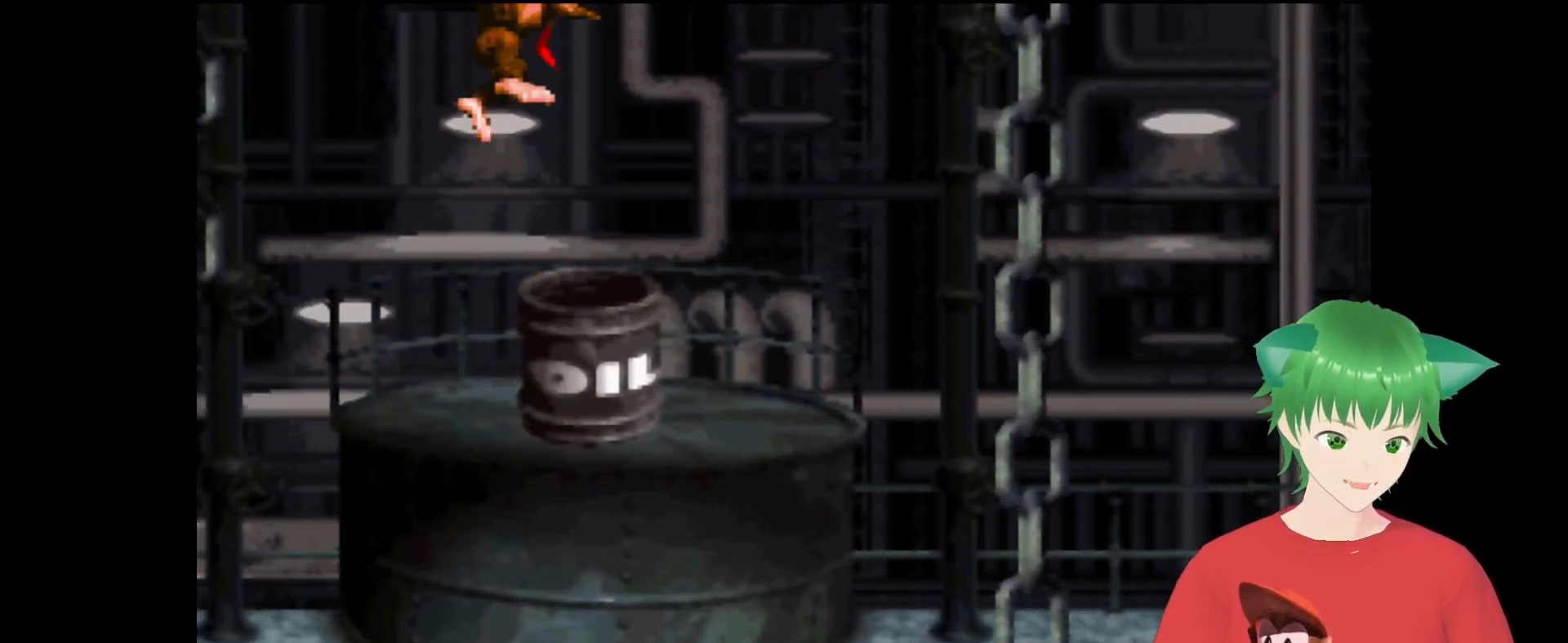
{"buttons": ["B", "Y", "DPAD_LEFT"], "events": [[233, "DPAD_LEFT", "down"], [333, "B", "down"], [333, "Y", "down"]]}
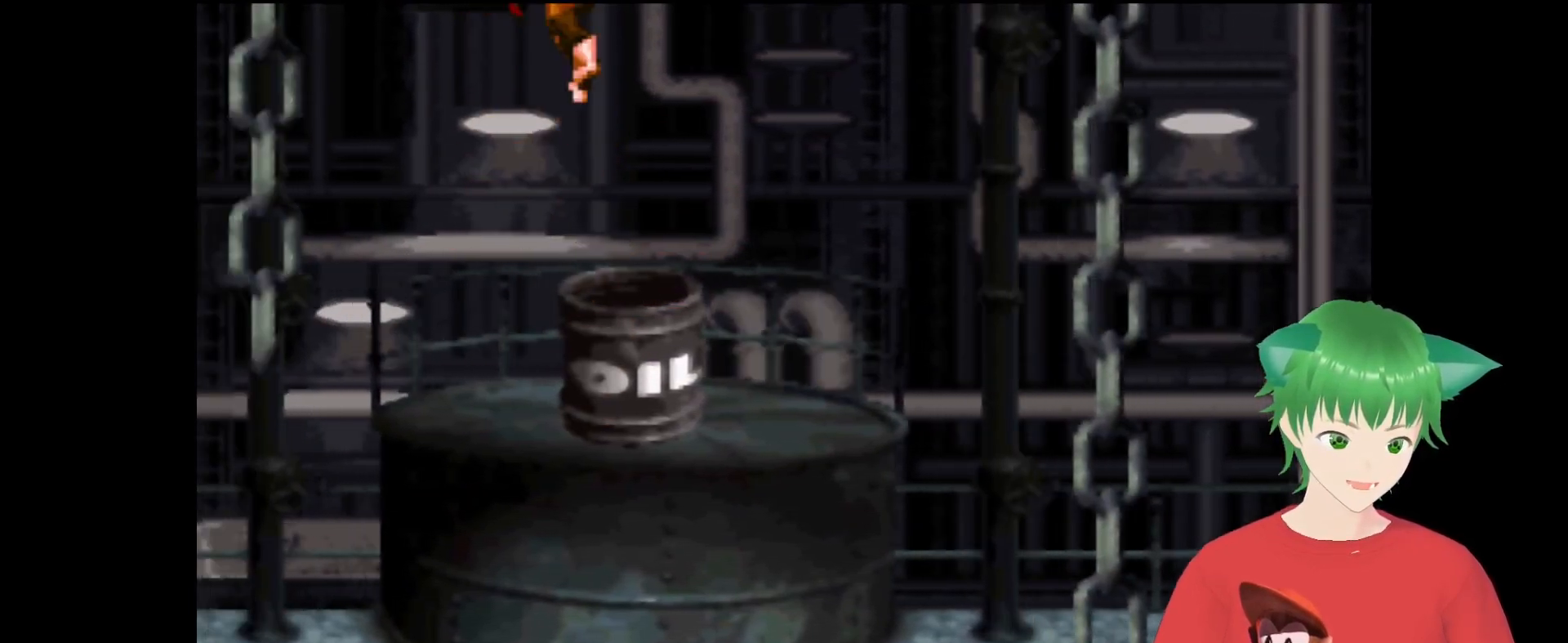
{"buttons": ["B", "Y", "DPAD_UP", "DPAD_RIGHT"], "events": [[367, "DPAD_LEFT", "up"], [367, "DPAD_RIGHT", "down"], [400, "DPAD_UP", "down"]]}
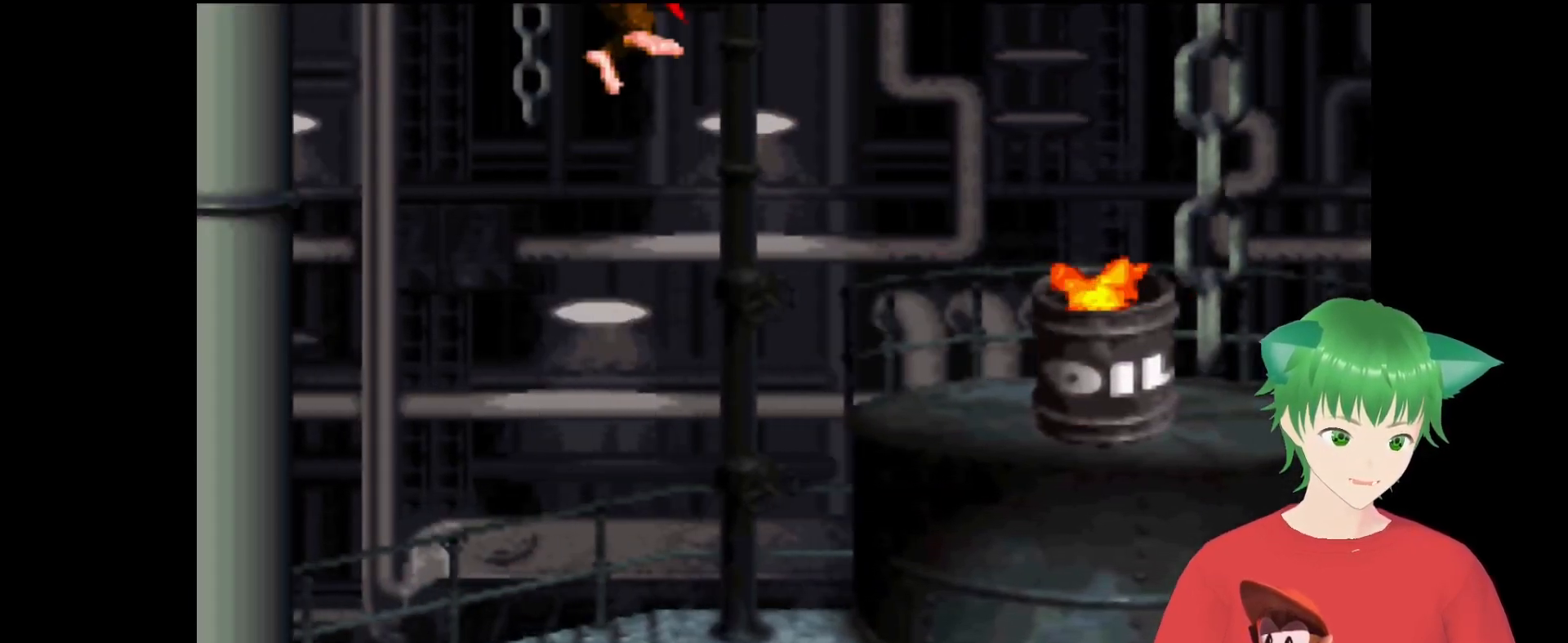
{"buttons": [], "events": [[200, "B", "up"], [233, "DPAD_RIGHT", "up"], [233, "DPAD_UP", "up"], [367, "Y", "up"]]}
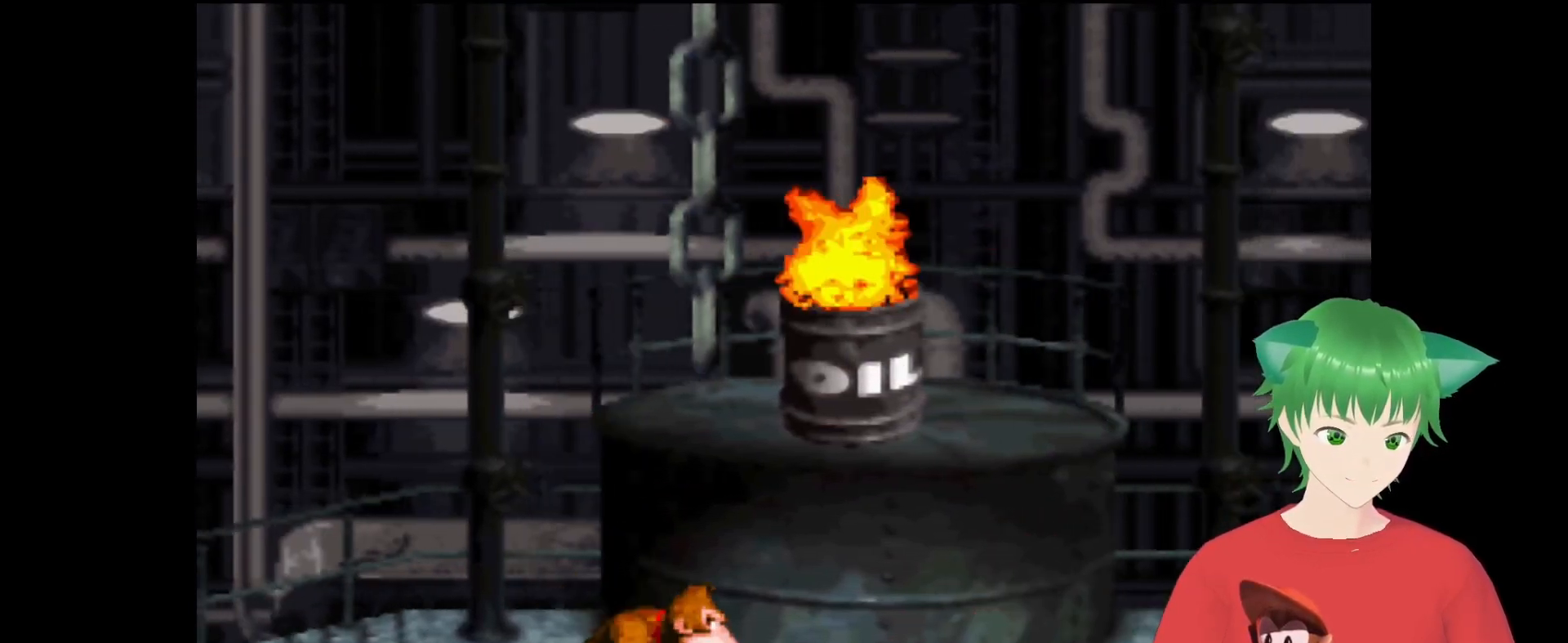
{"buttons": ["B"], "events": [[200, "B", "down"]]}
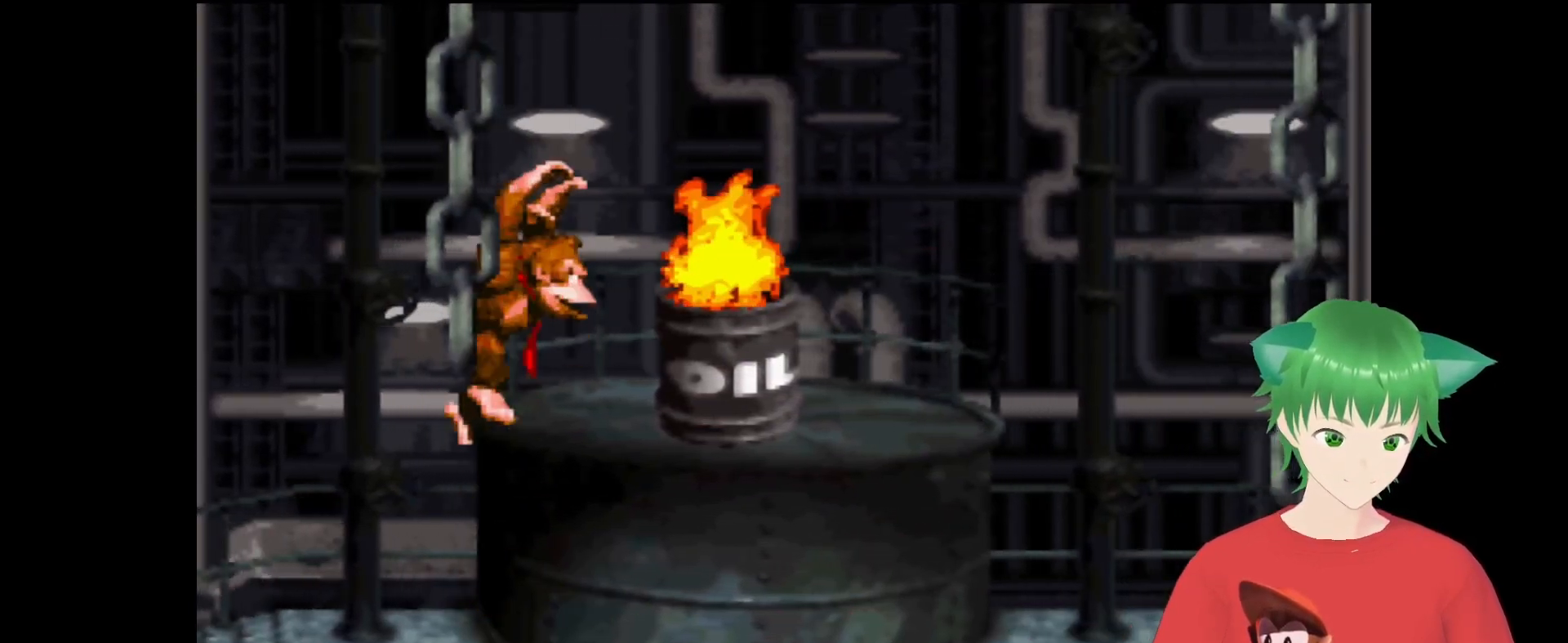
{"buttons": [], "events": [[33, "B", "up"], [67, "DPAD_RIGHT", "down"], [167, "DPAD_RIGHT", "up"]]}
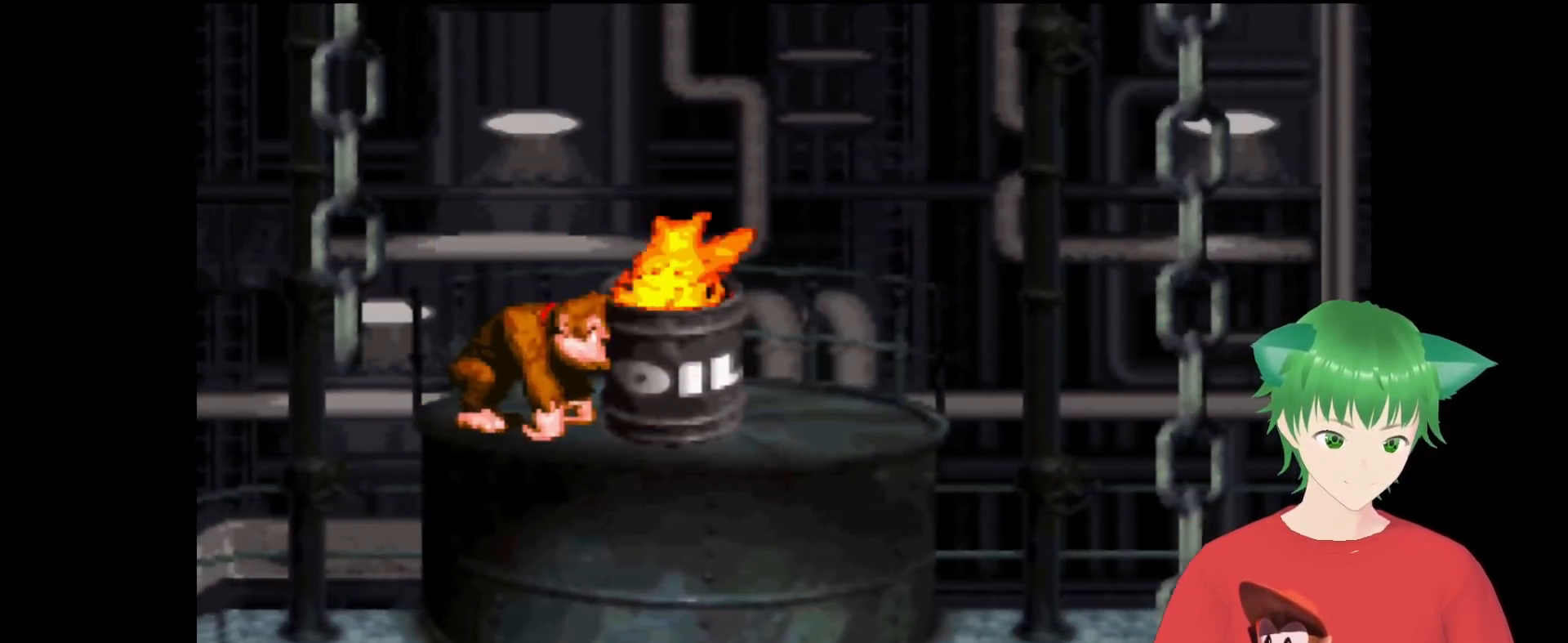
{"buttons": [], "events": [[167, "B", "down"], [200, "DPAD_RIGHT", "down"], [300, "B", "up"], [367, "DPAD_RIGHT", "up"]]}
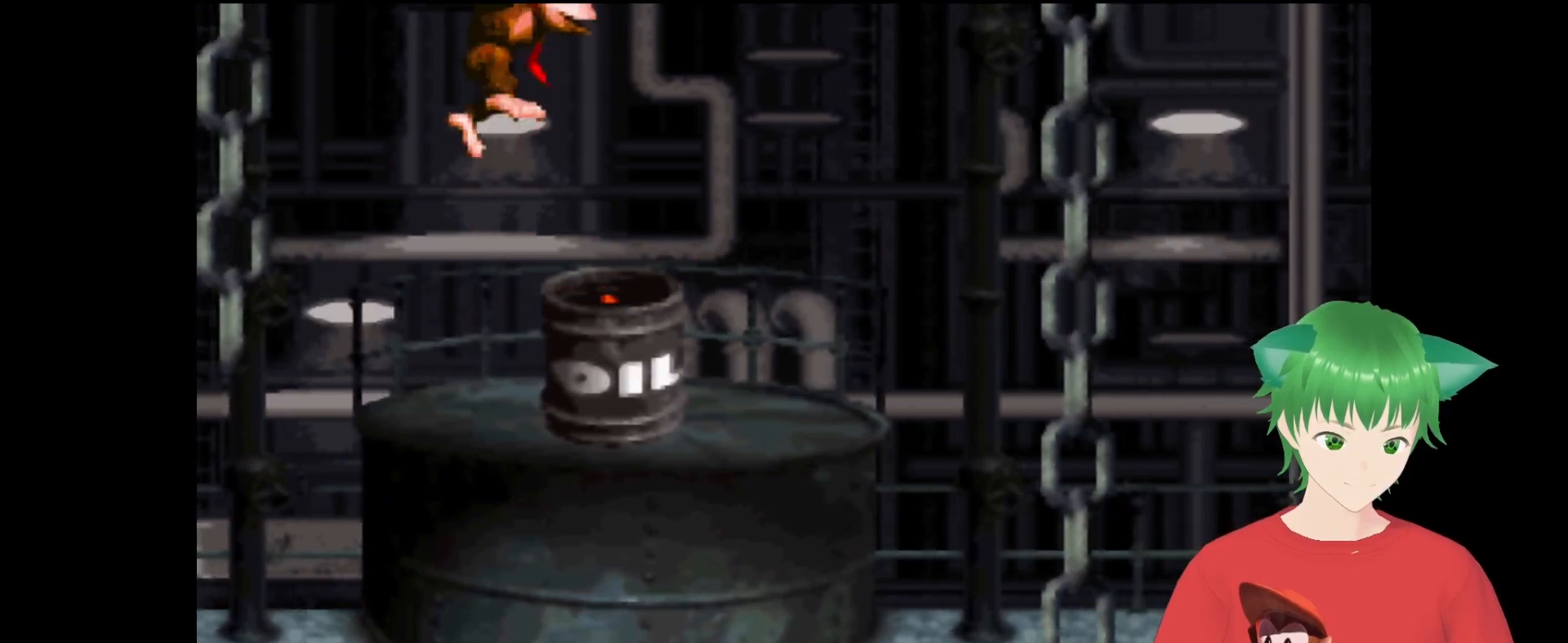
{"buttons": ["B", "Y", "DPAD_RIGHT"], "events": [[167, "DPAD_RIGHT", "down"], [267, "B", "down"], [367, "Y", "down"]]}
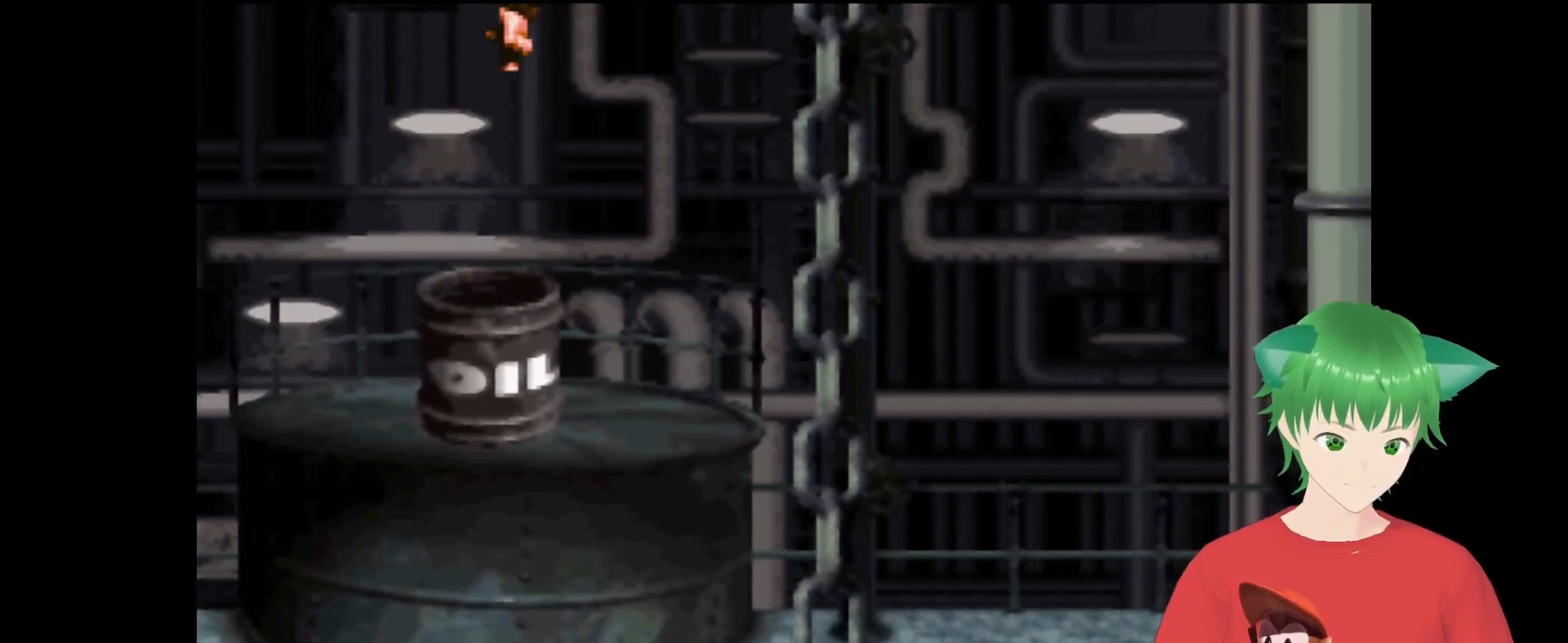
{"buttons": ["Y", "DPAD_RIGHT"], "events": [[100, "DPAD_UP", "down"], [300, "DPAD_UP", "up"], [467, "B", "up"]]}